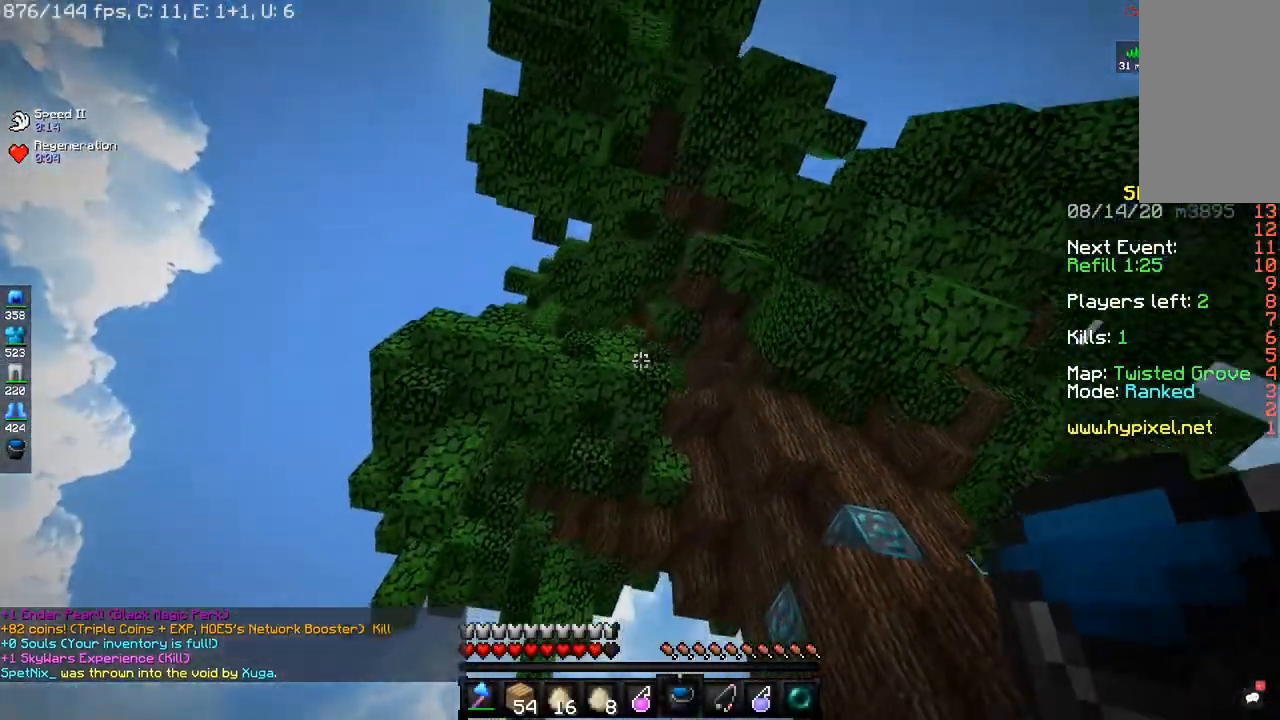
Gameplay with keyboard and mouse; each line is a JSON object with the keys and mouse buttons held at the frame after it. "events" lists presses ("down") and releases ("up") of "a", "d", "s", "space", "w", "mouse_left" and "mouse_right" between this image and that frame as [ms after this image, input, new state], when the widget could be followed in between. "mouse_left", "mouse_right" = the "left", "right" buttons of the "mouse" list. No other keys are recorded. Fast repeated clicks can show as one long hold. Mouse movement is not recorded.
{"keys": ["a", "w"], "mouse": [], "events": []}
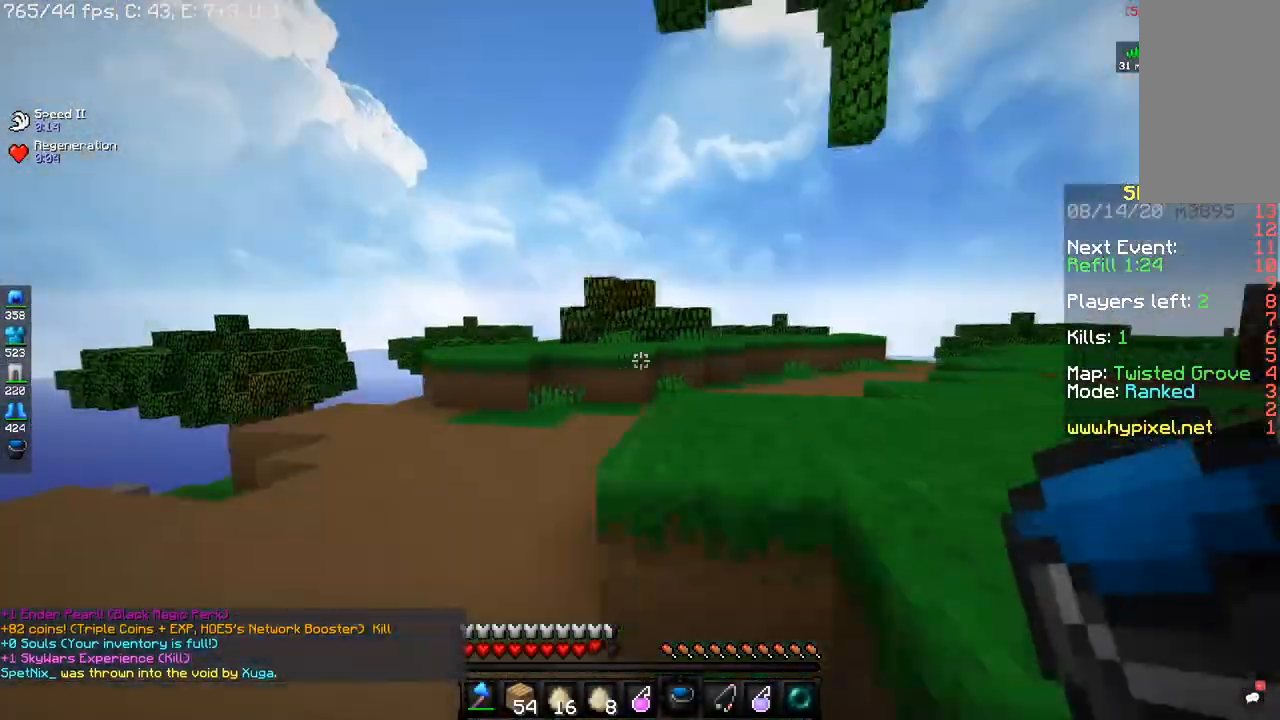
{"keys": ["w"], "mouse": [], "events": [[417, "a", "up"]]}
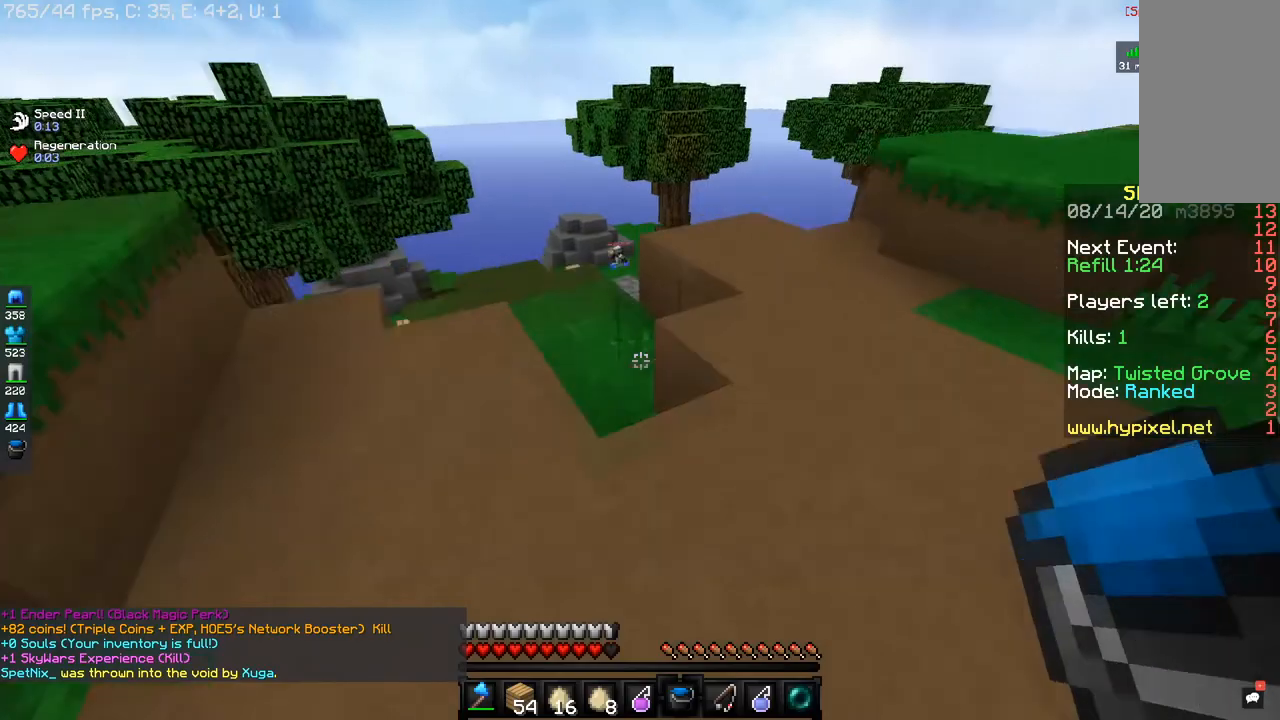
{"keys": ["a", "w"], "mouse": [], "events": [[417, "a", "down"]]}
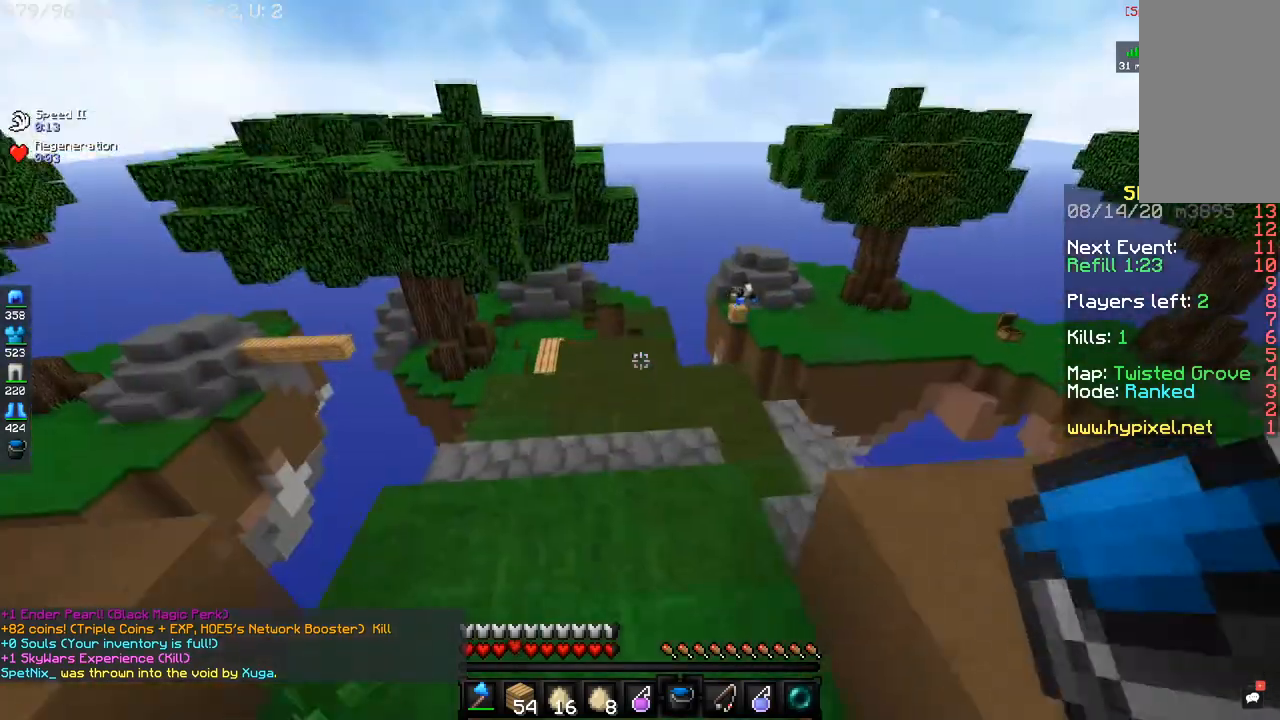
{"keys": ["w"], "mouse": [], "events": [[117, "a", "up"], [350, "d", "down"], [501, "d", "up"]]}
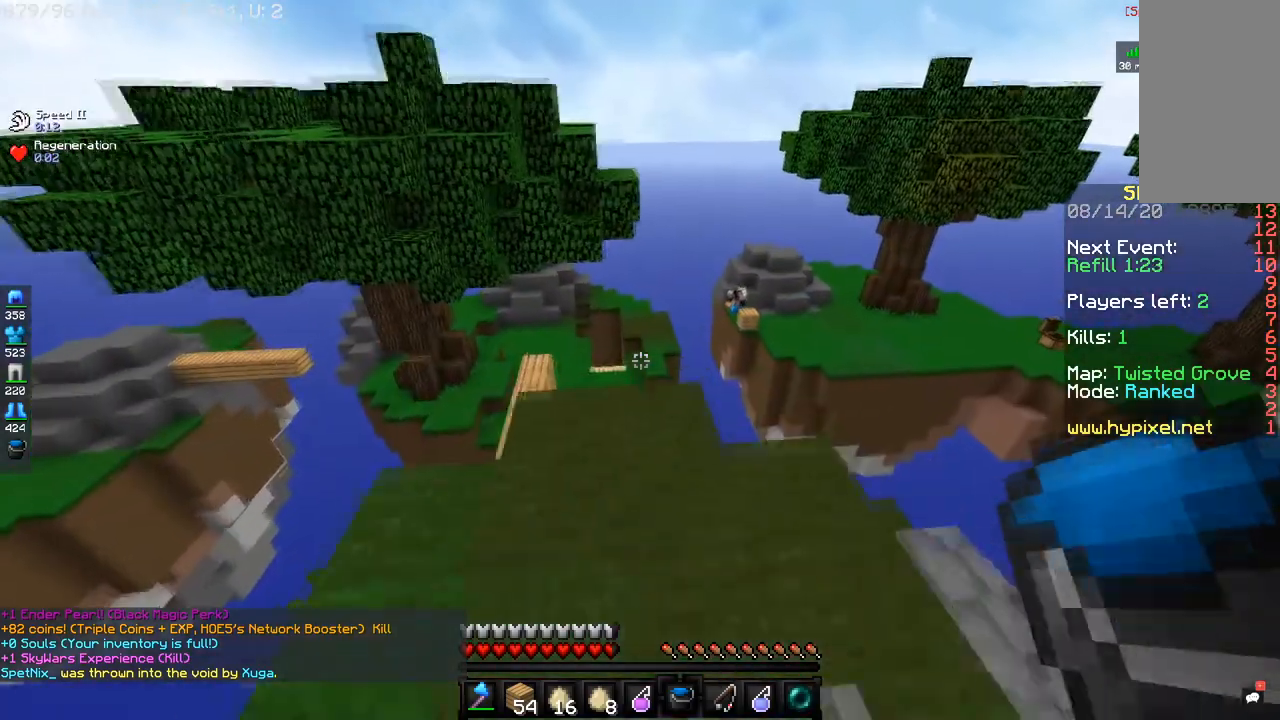
{"keys": [], "mouse": [], "events": [[250, "w", "up"]]}
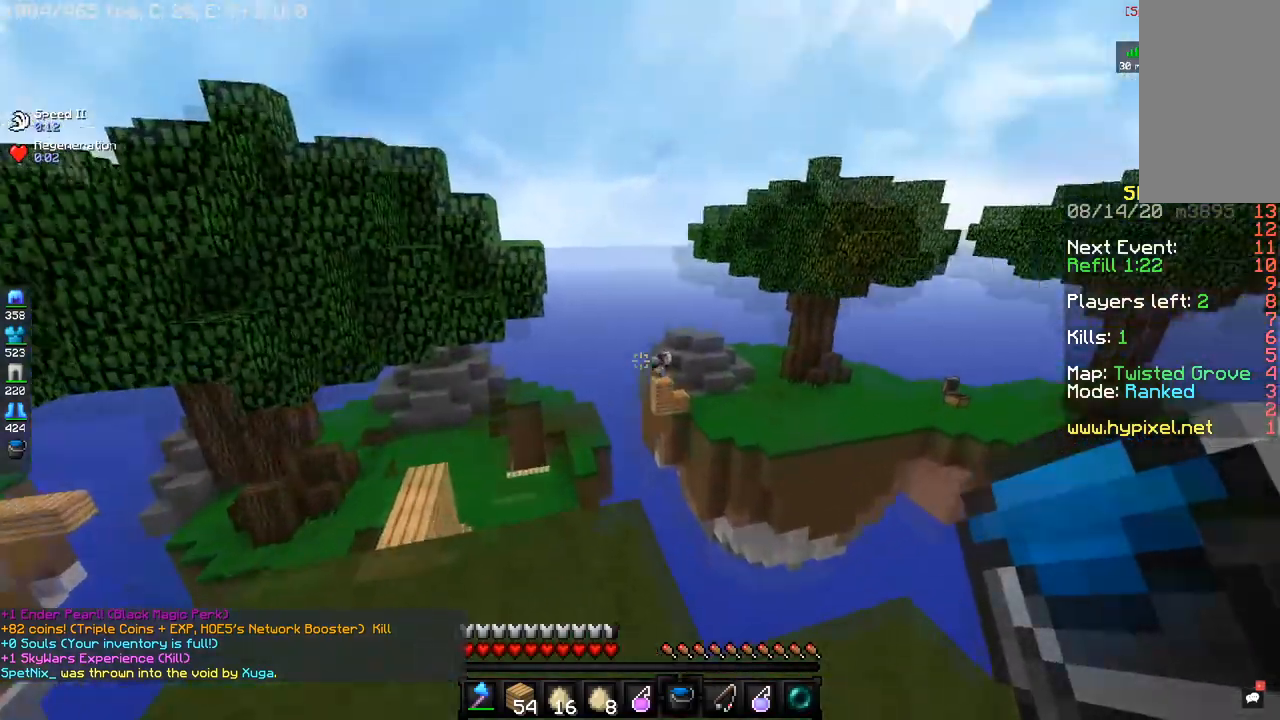
{"keys": ["w"], "mouse": ["right"], "events": [[117, "w", "down"], [467, "mouse_right", "down"]]}
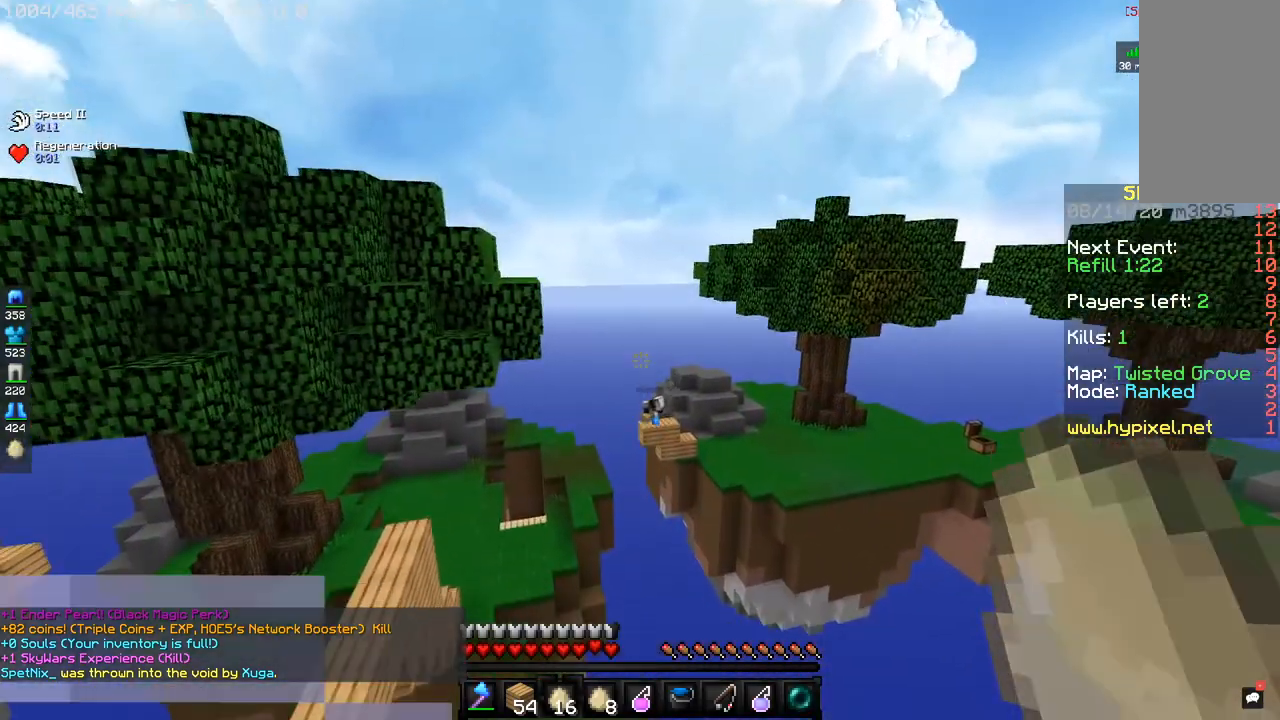
{"keys": ["a", "w"], "mouse": ["right"], "events": [[216, "a", "down"]]}
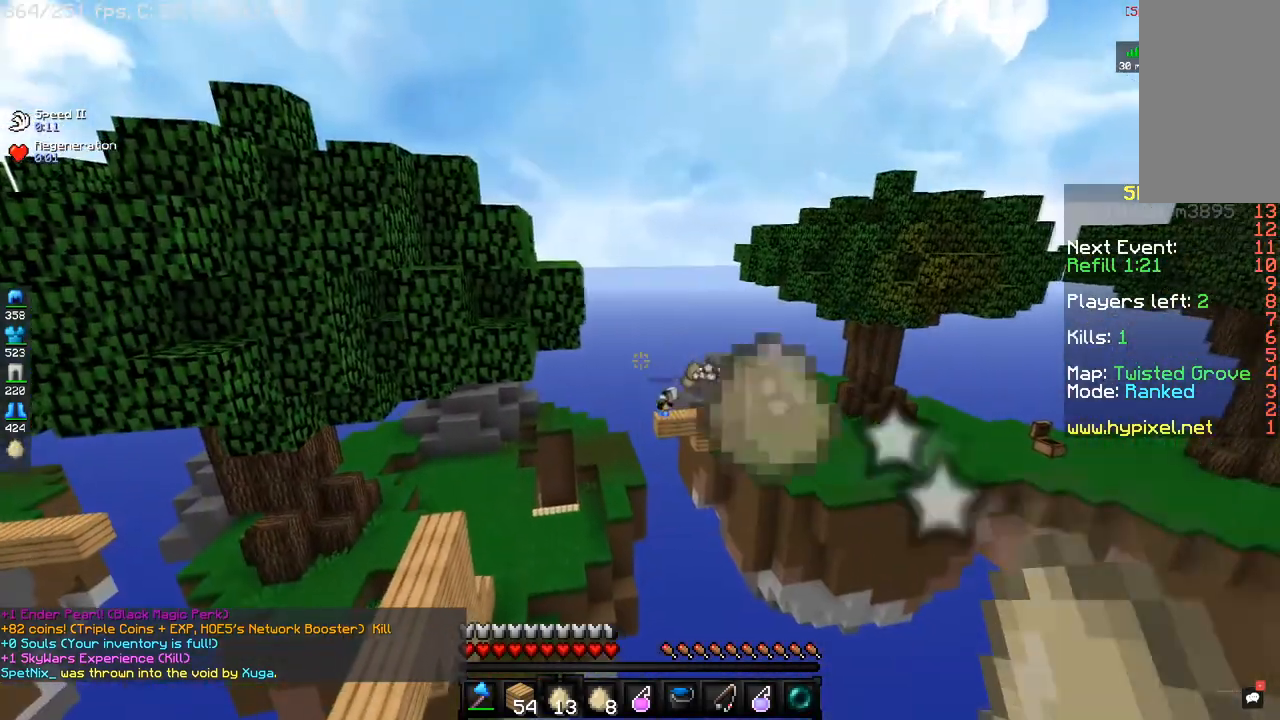
{"keys": ["s"], "mouse": [], "events": [[250, "w", "up"], [334, "a", "up"], [417, "mouse_right", "up"], [434, "s", "down"]]}
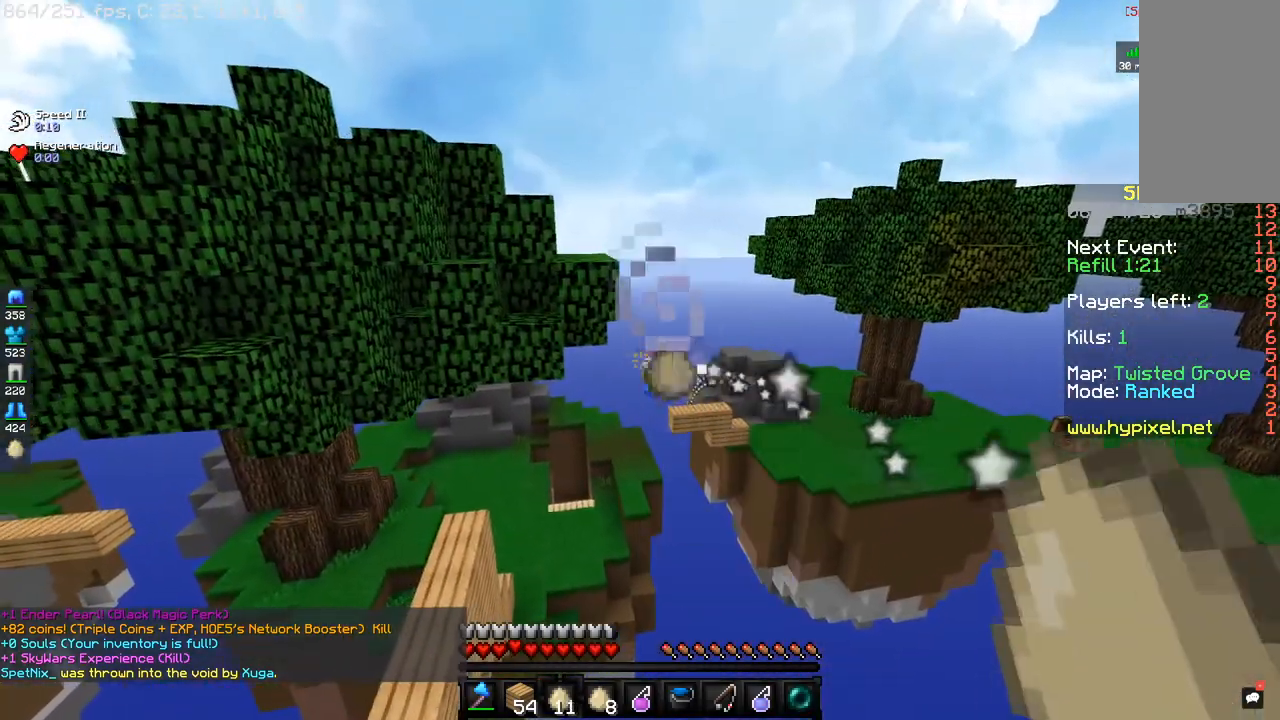
{"keys": ["s"], "mouse": [], "events": []}
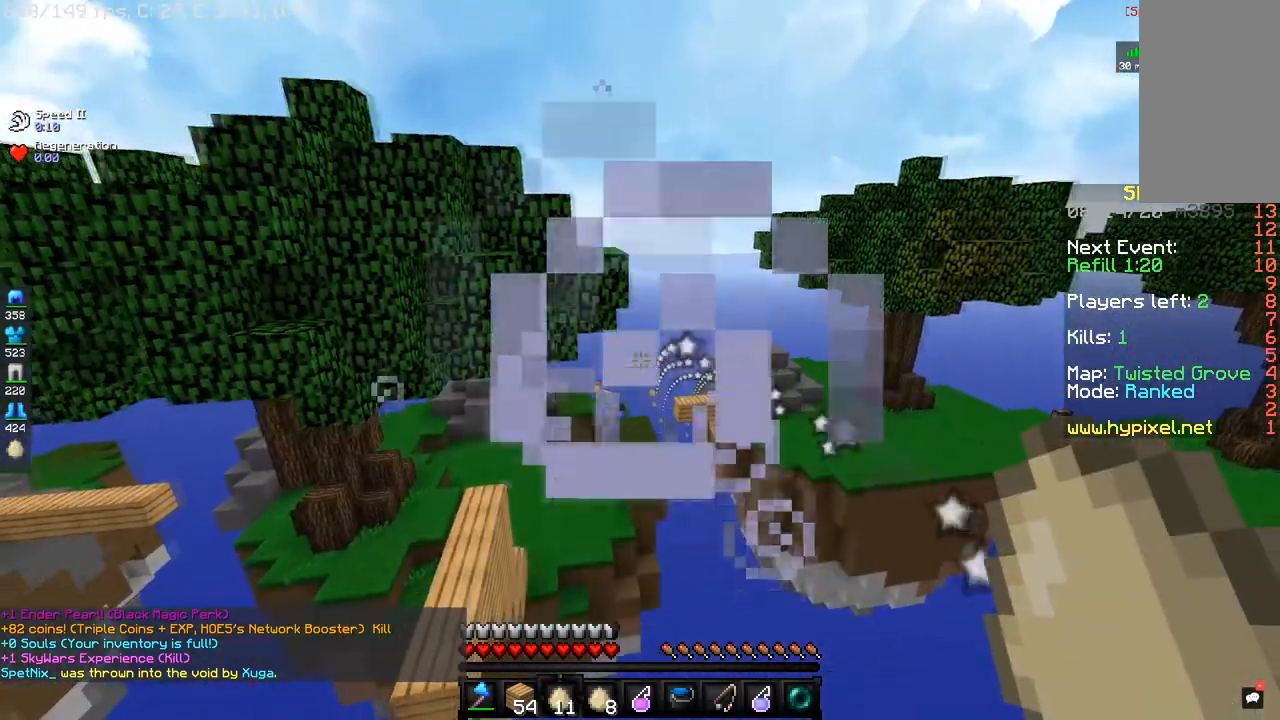
{"keys": ["d", "w"], "mouse": [], "events": [[217, "d", "down"], [334, "s", "up"], [434, "w", "down"]]}
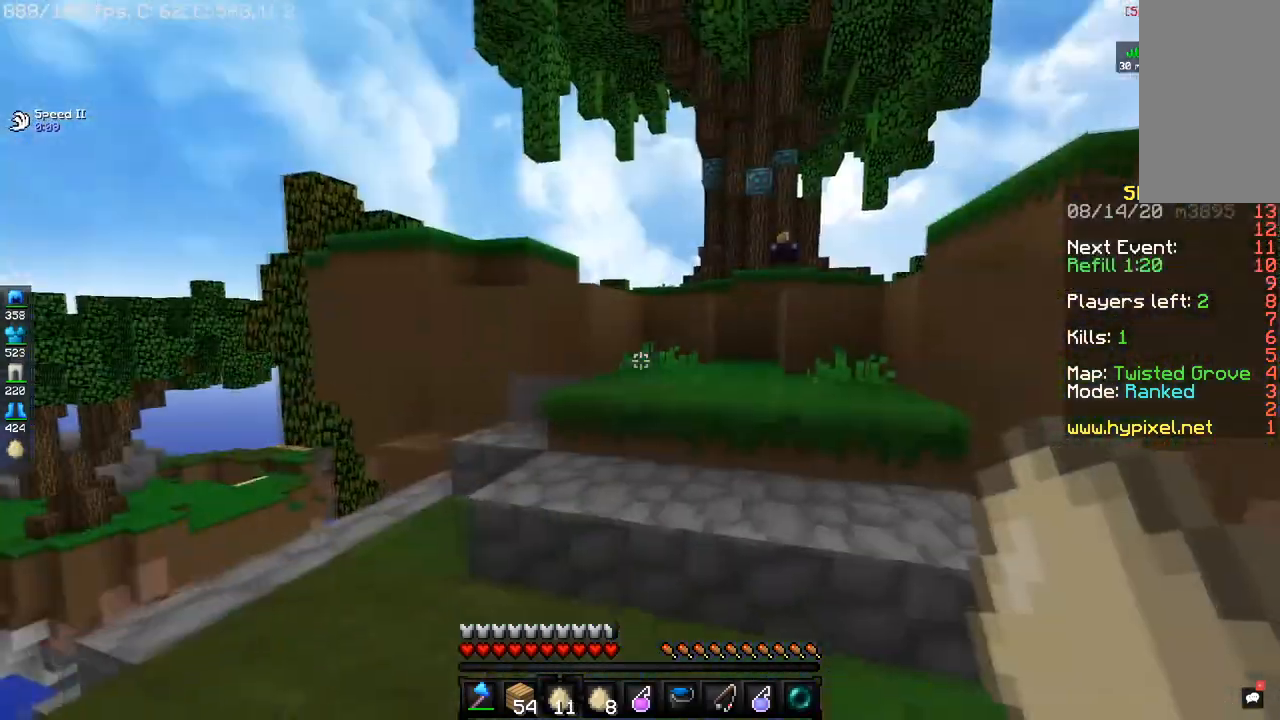
{"keys": ["w"], "mouse": [], "events": [[66, "d", "up"]]}
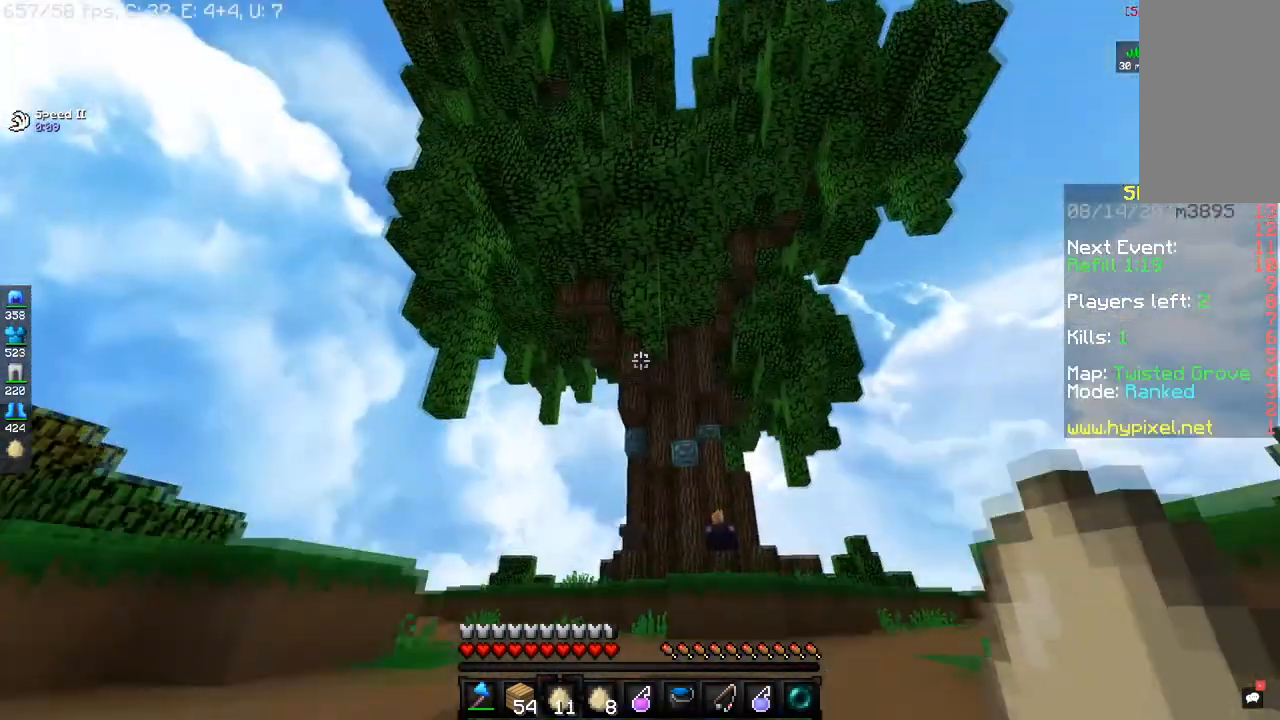
{"keys": [], "mouse": []}
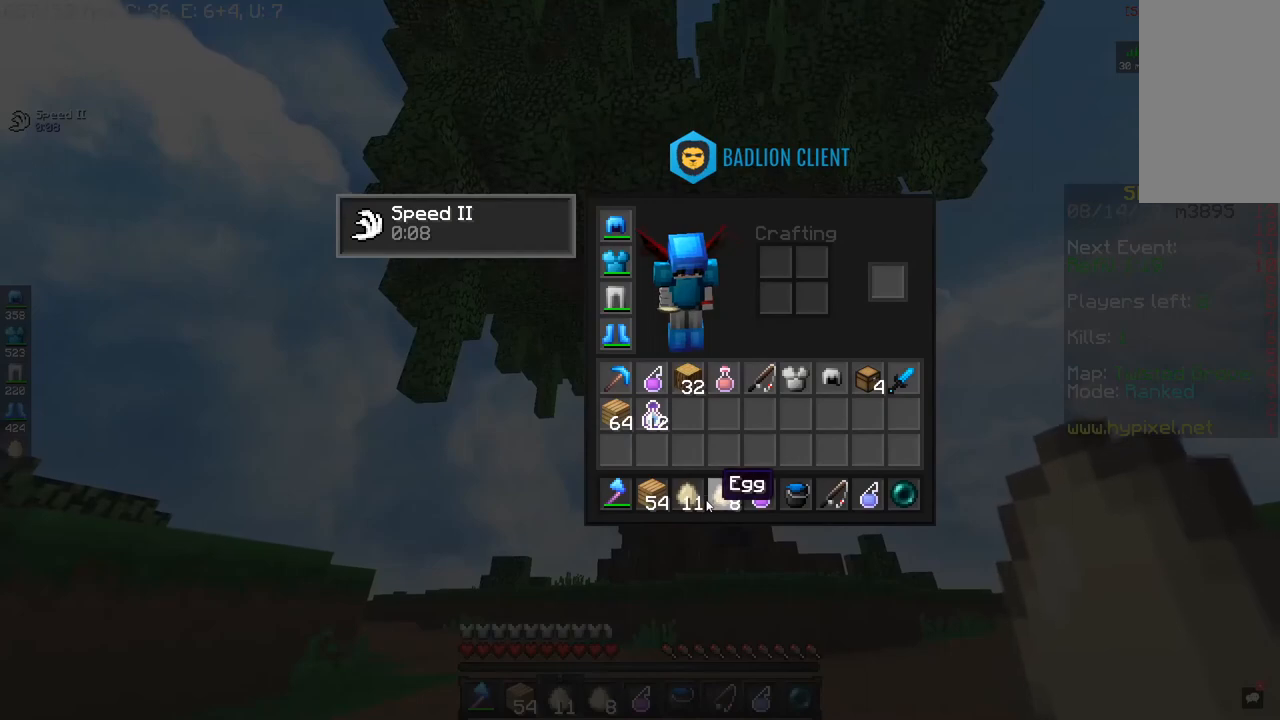
{"keys": [], "mouse": [], "events": []}
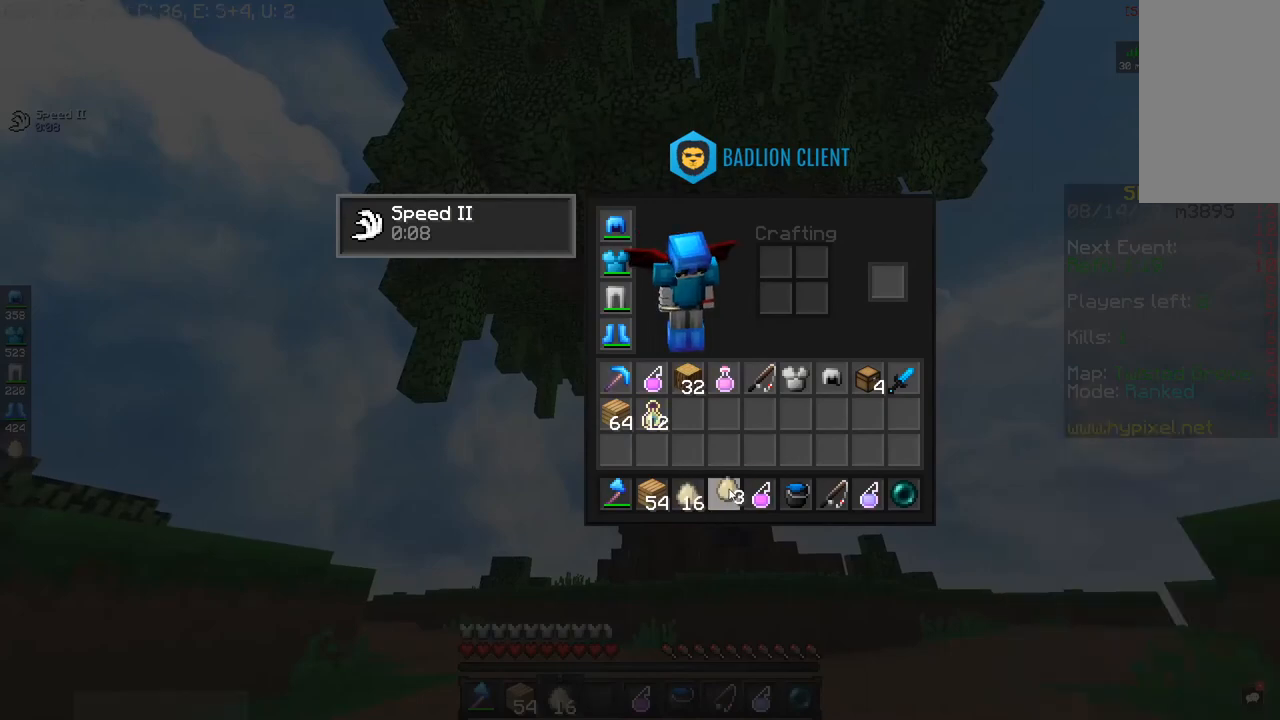
{"keys": ["d"], "mouse": [], "events": [[501, "d", "down"]]}
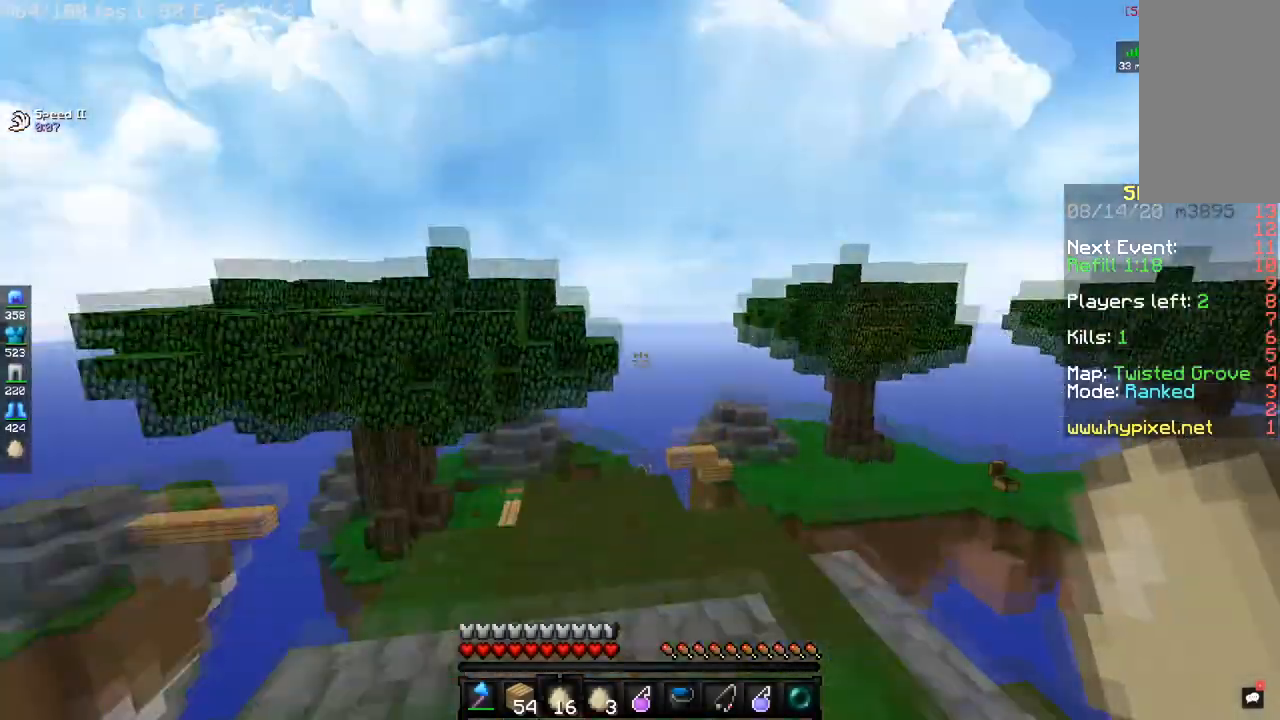
{"keys": [], "mouse": [], "events": [[200, "a", "down"], [216, "d", "up"], [250, "w", "down"], [433, "a", "up"], [450, "w", "up"]]}
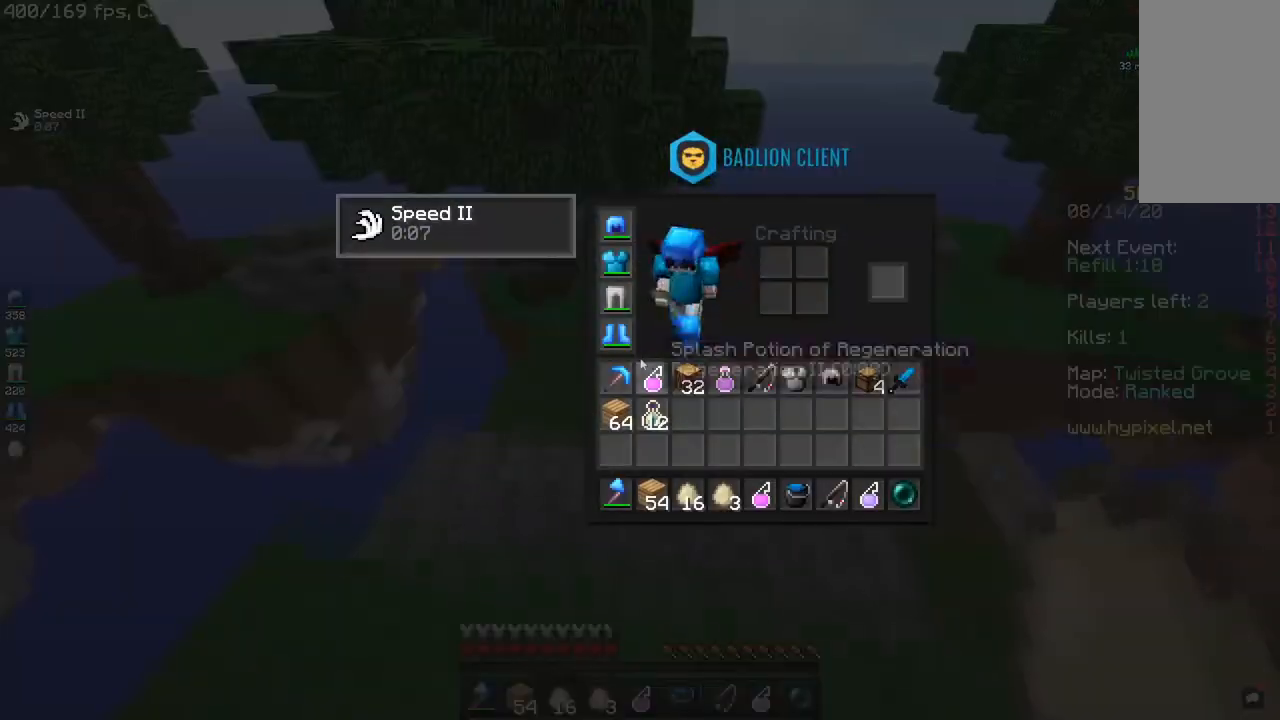
{"keys": [], "mouse": [], "events": []}
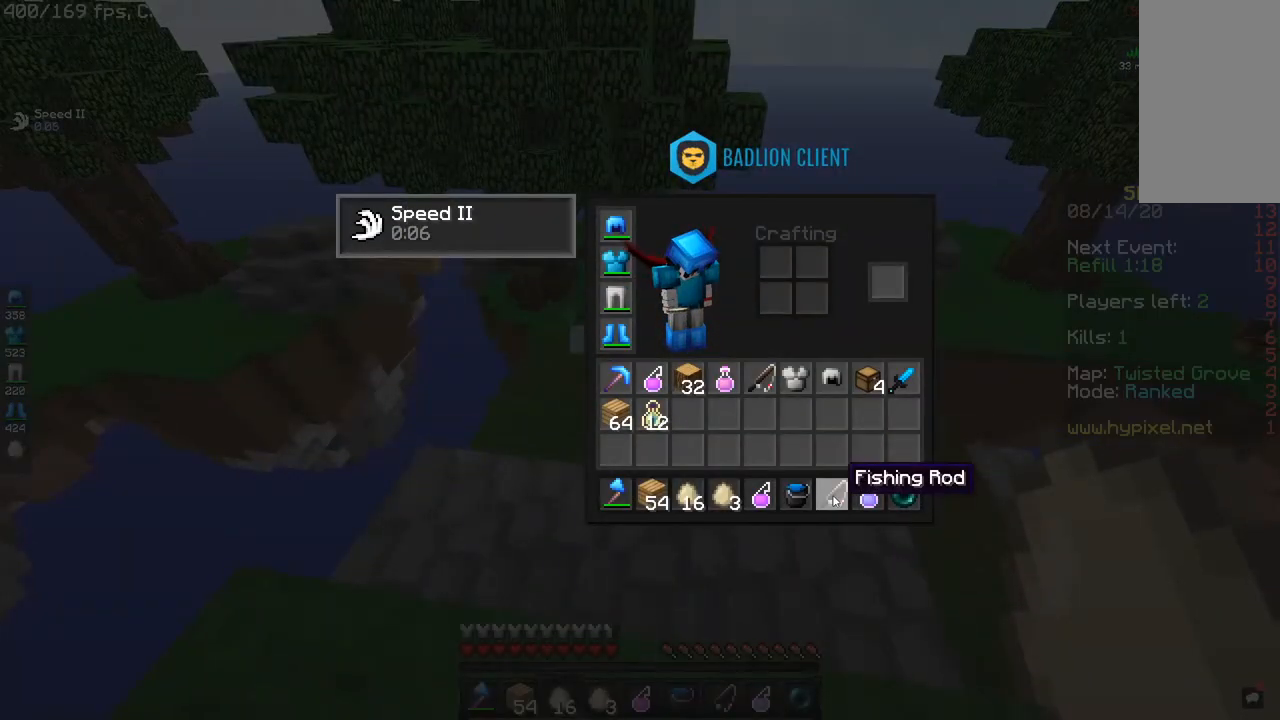
{"keys": [], "mouse": [], "events": []}
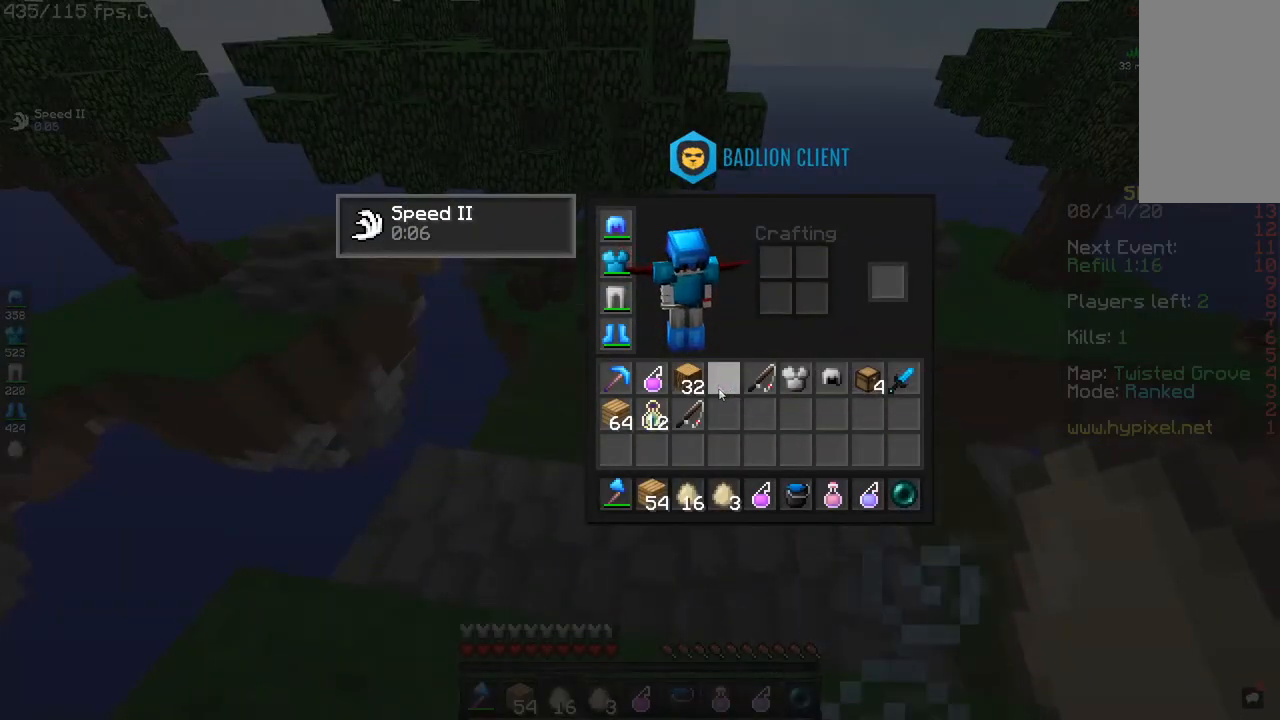
{"keys": [], "mouse": [], "events": [[167, "s", "down"], [367, "s", "up"]]}
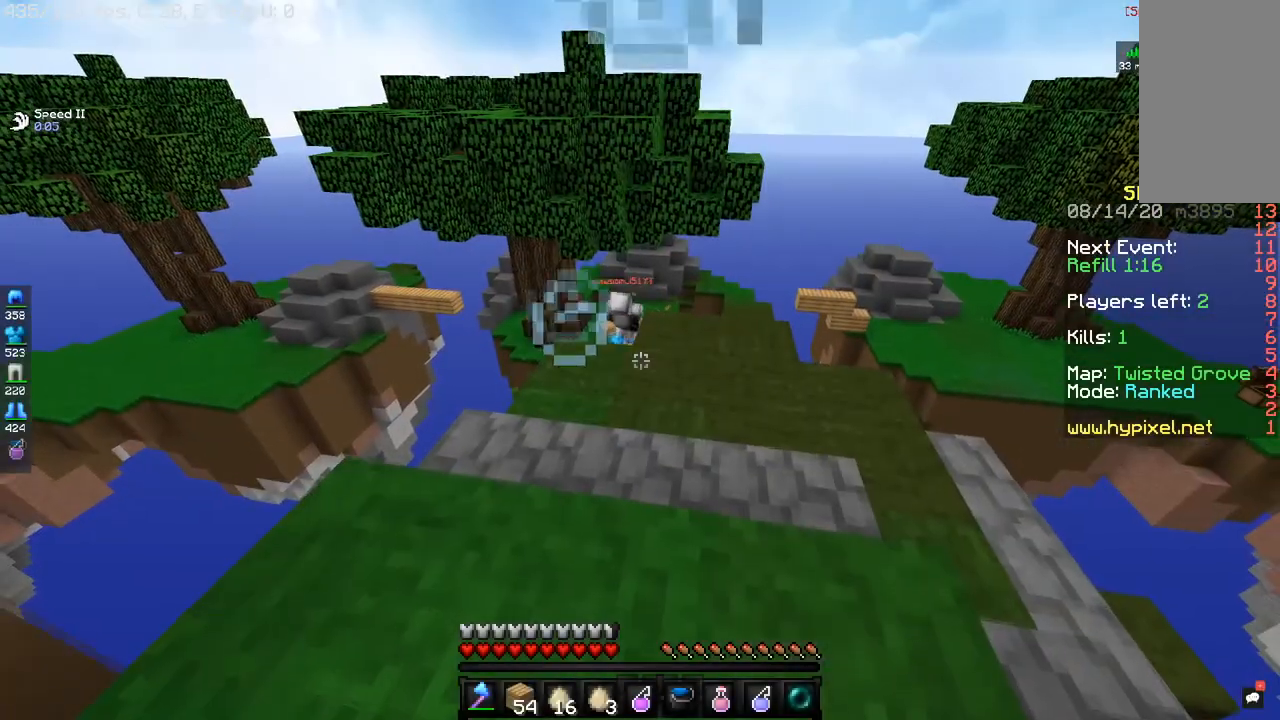
{"keys": ["s", "space"], "mouse": [], "events": [[250, "s", "down"], [333, "space", "down"]]}
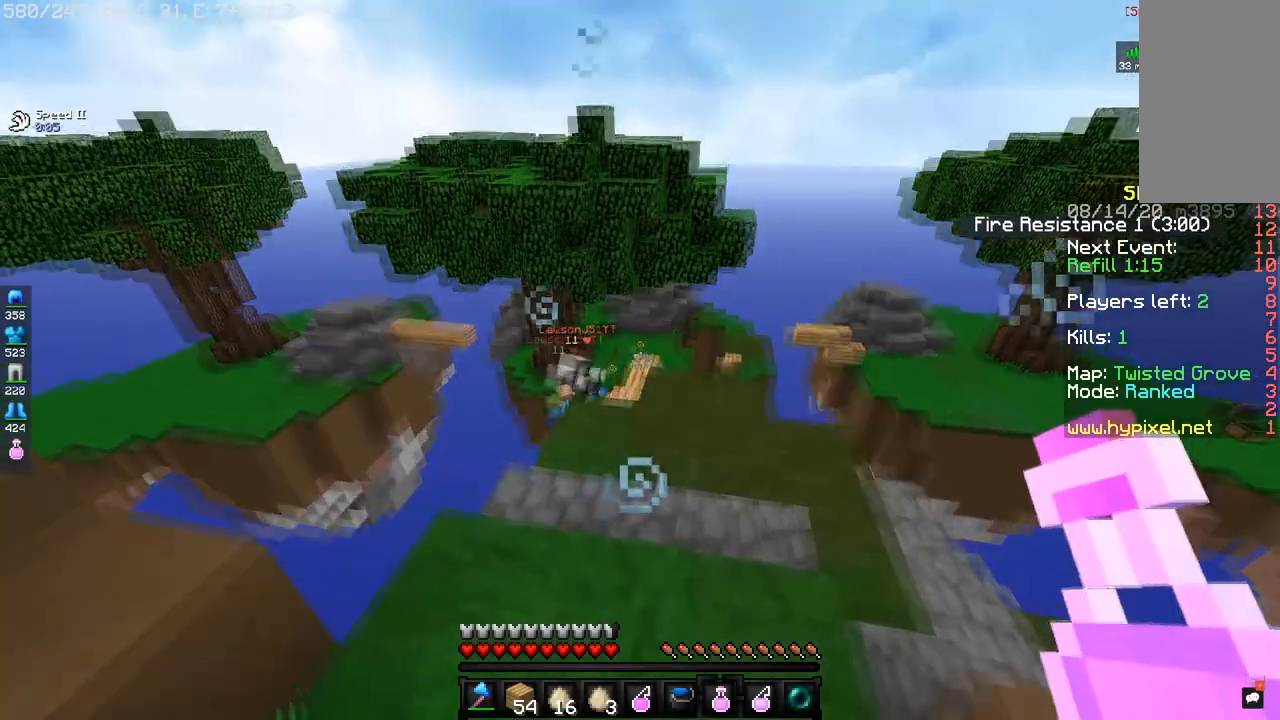
{"keys": ["d", "w"], "mouse": [], "events": [[234, "d", "down"], [234, "space", "up"], [350, "s", "up"], [367, "w", "down"]]}
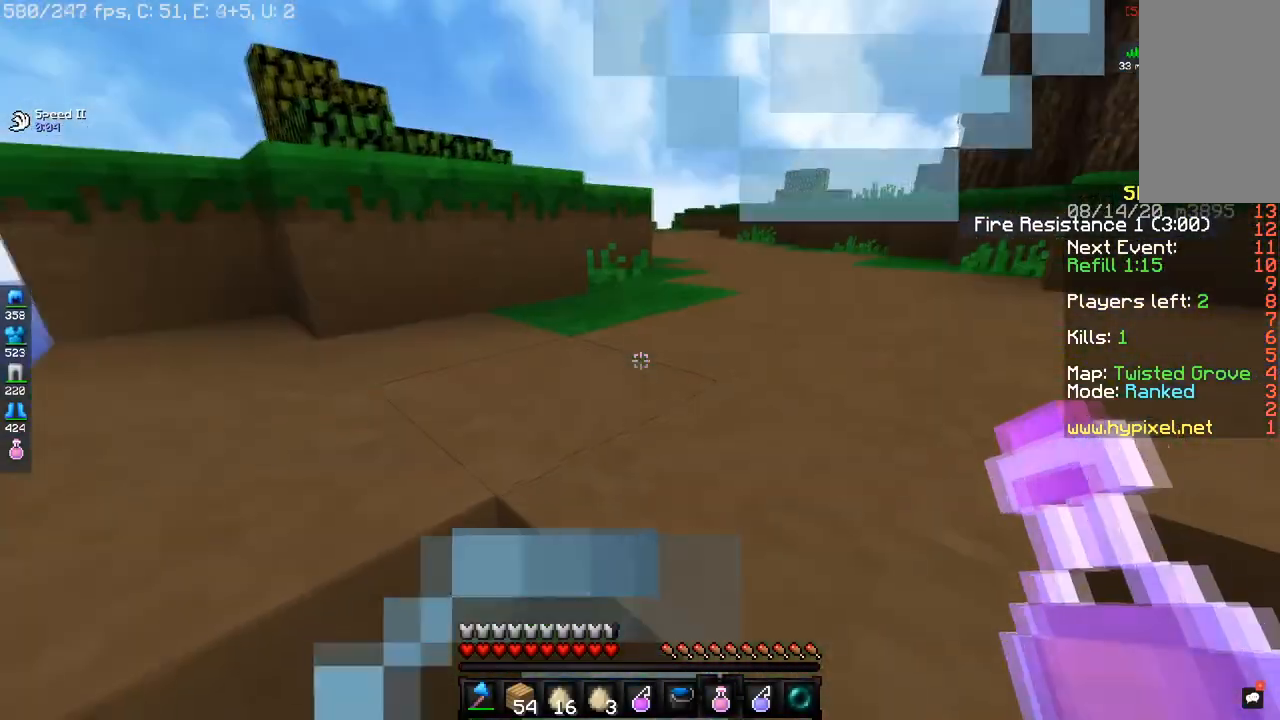
{"keys": ["a", "w"], "mouse": ["right"], "events": [[83, "space", "down"], [267, "d", "up"], [350, "space", "up"], [400, "a", "down"], [400, "mouse_right", "down"]]}
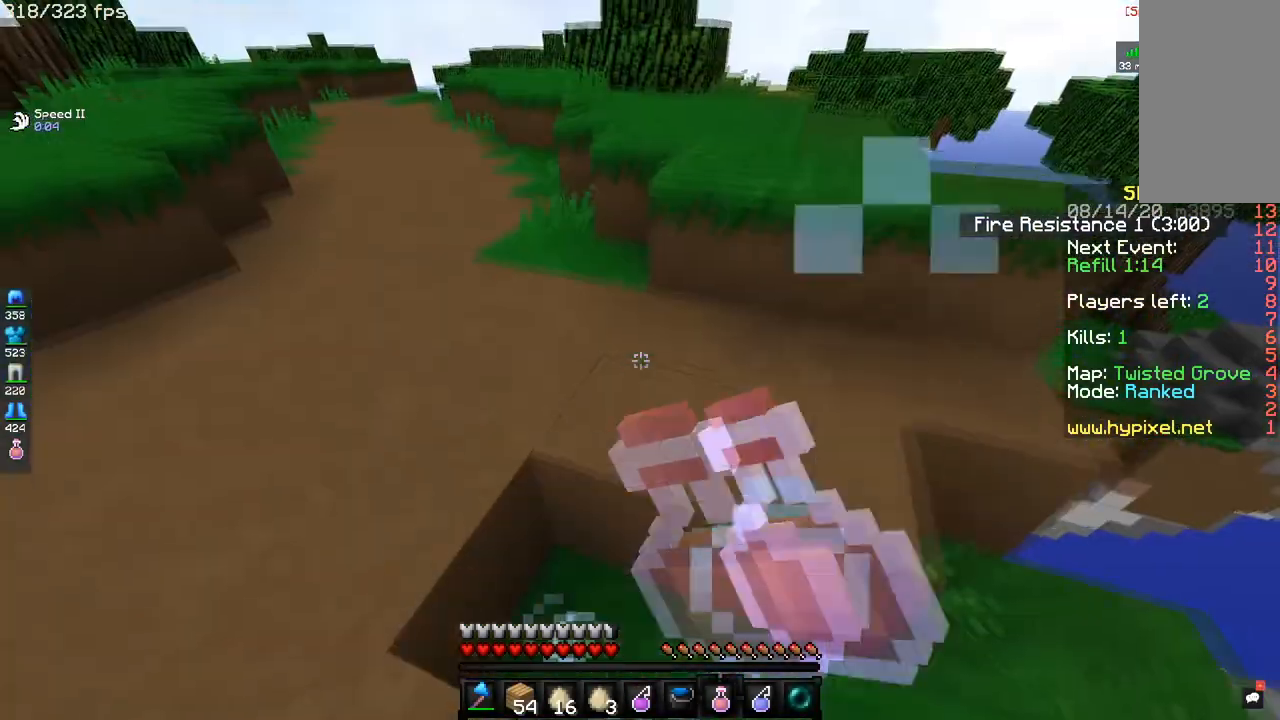
{"keys": ["a"], "mouse": ["right"], "events": [[134, "w", "up"], [367, "s", "down"], [501, "s", "up"]]}
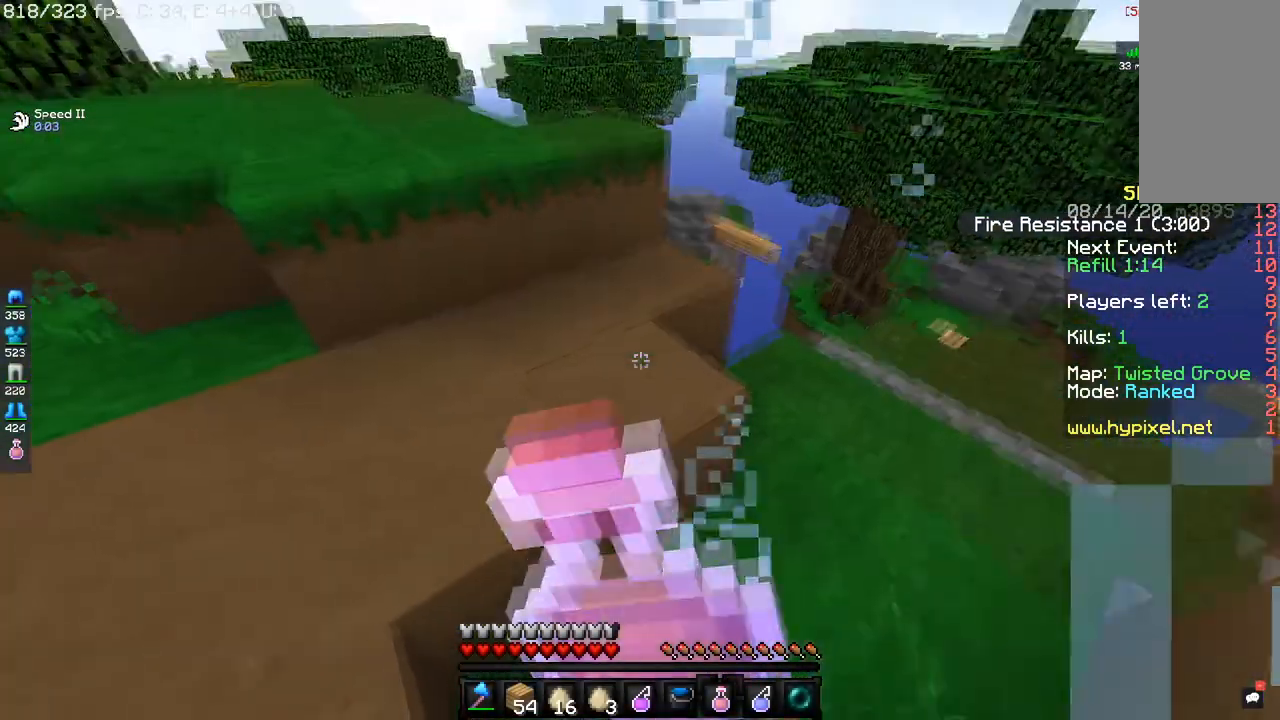
{"keys": ["d", "w"], "mouse": ["right"], "events": [[100, "d", "down"], [100, "w", "down"], [166, "a", "up"]]}
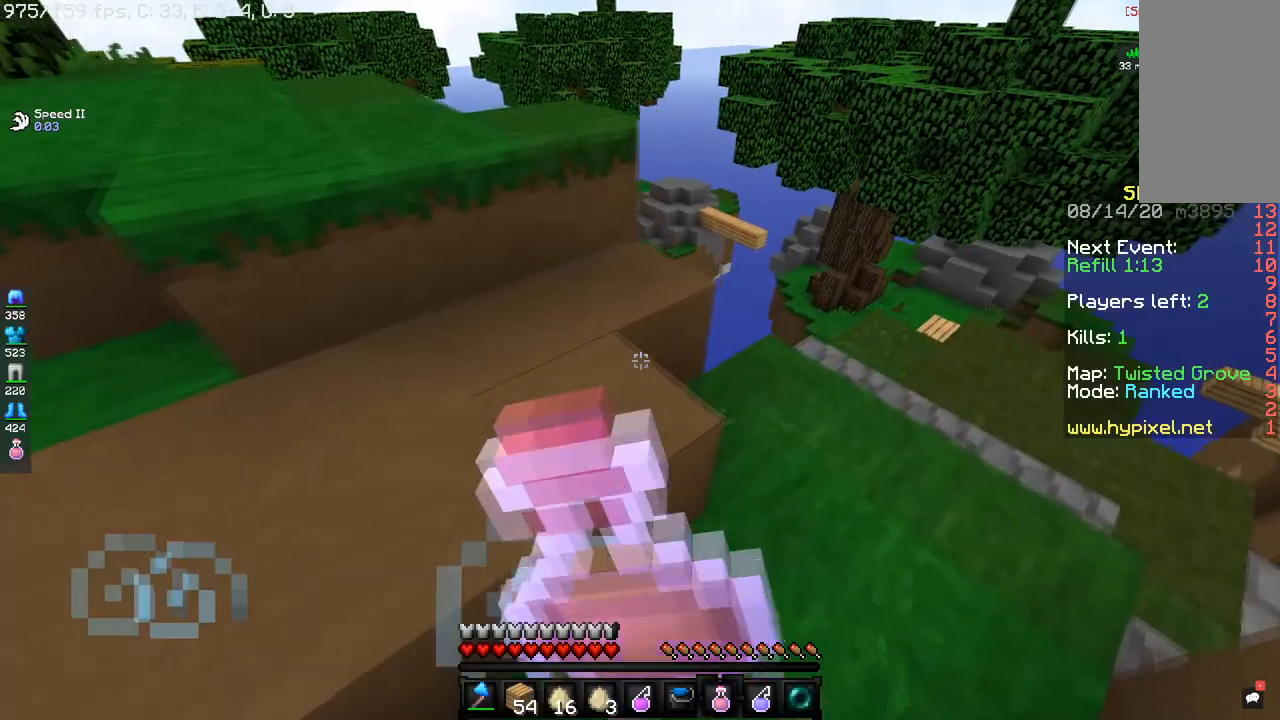
{"keys": ["d", "w"], "mouse": ["right"], "events": []}
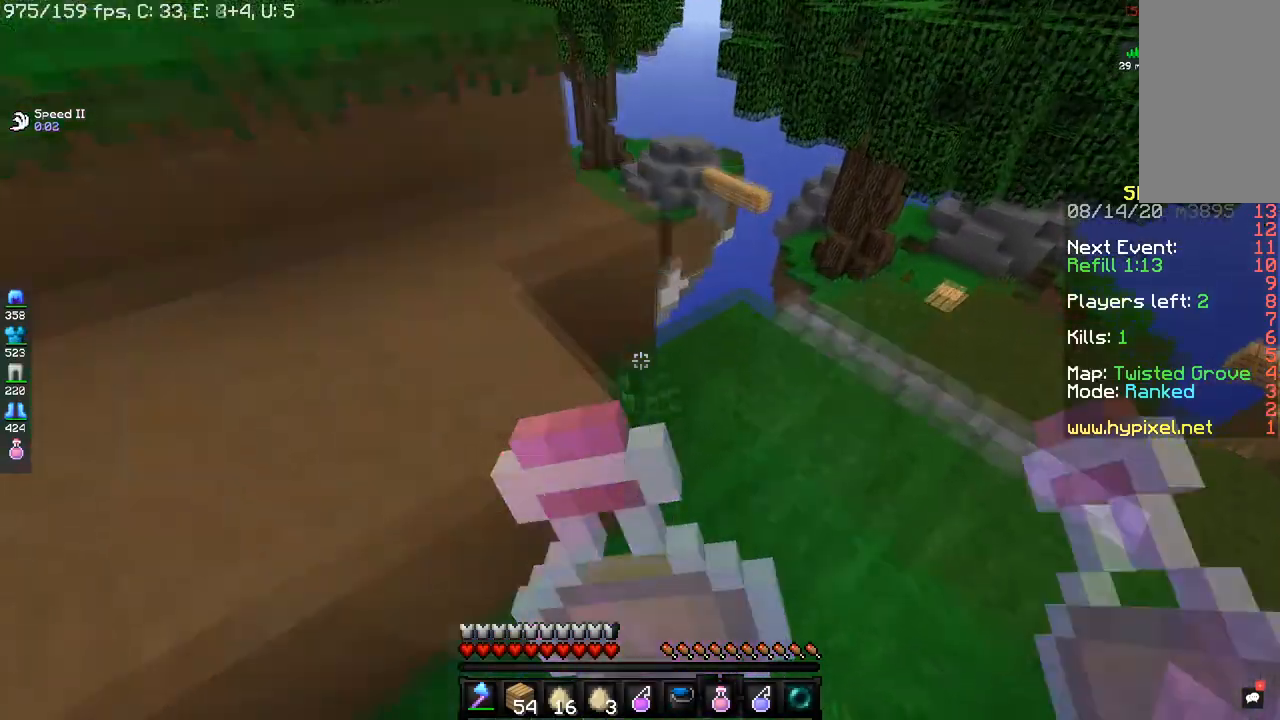
{"keys": ["w"], "mouse": [], "events": [[467, "d", "up"], [467, "mouse_right", "up"]]}
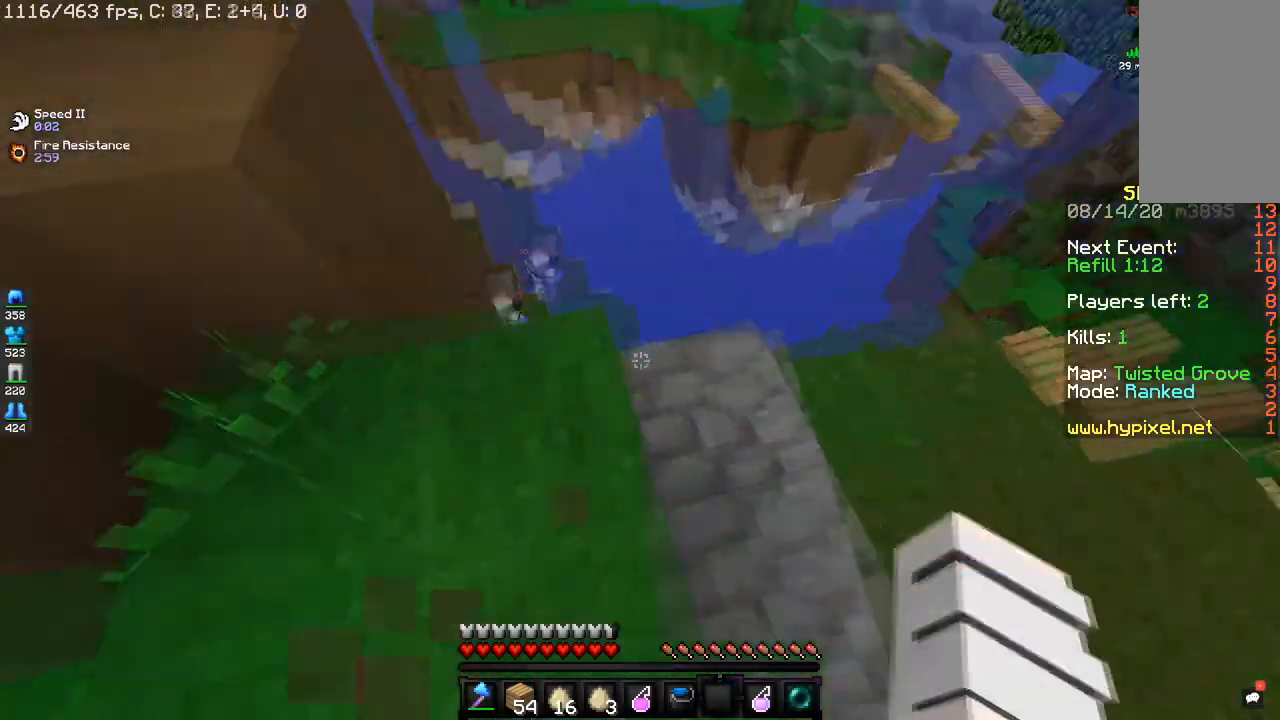
{"keys": ["w"], "mouse": [], "events": [[200, "w", "up"], [400, "w", "down"]]}
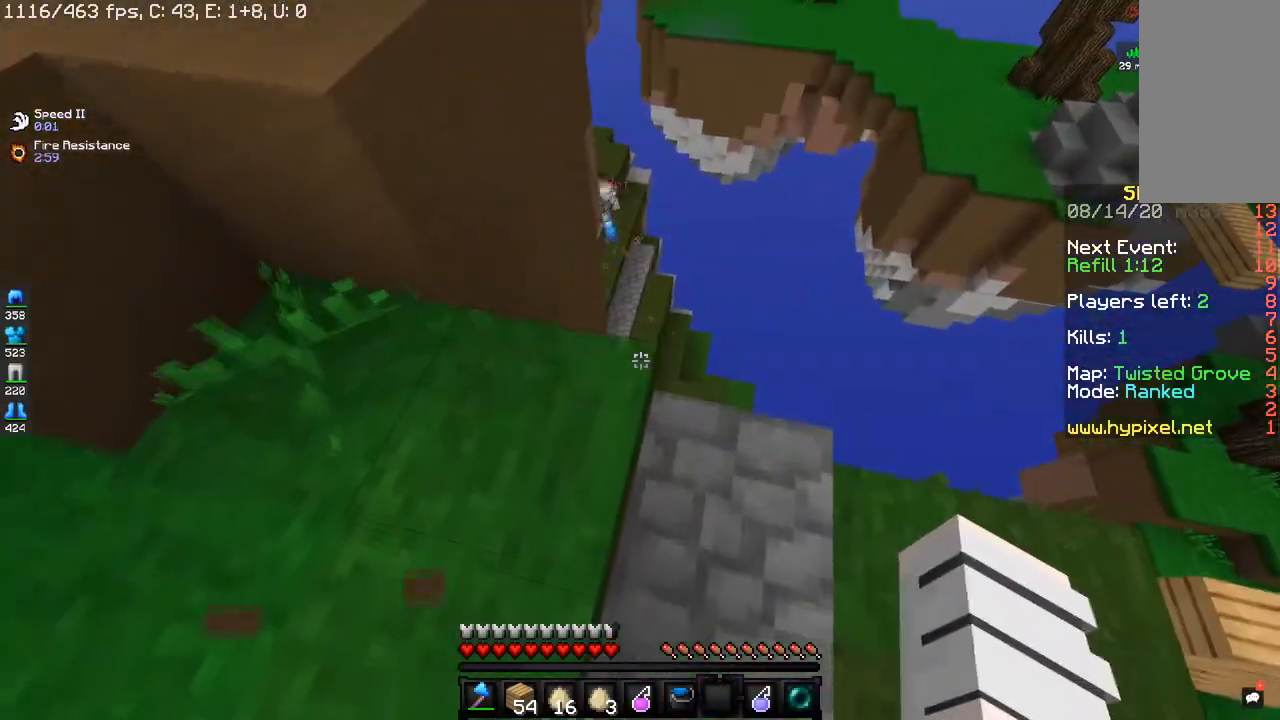
{"keys": ["a", "w"], "mouse": [], "events": [[50, "w", "up"], [333, "a", "down"], [433, "w", "down"]]}
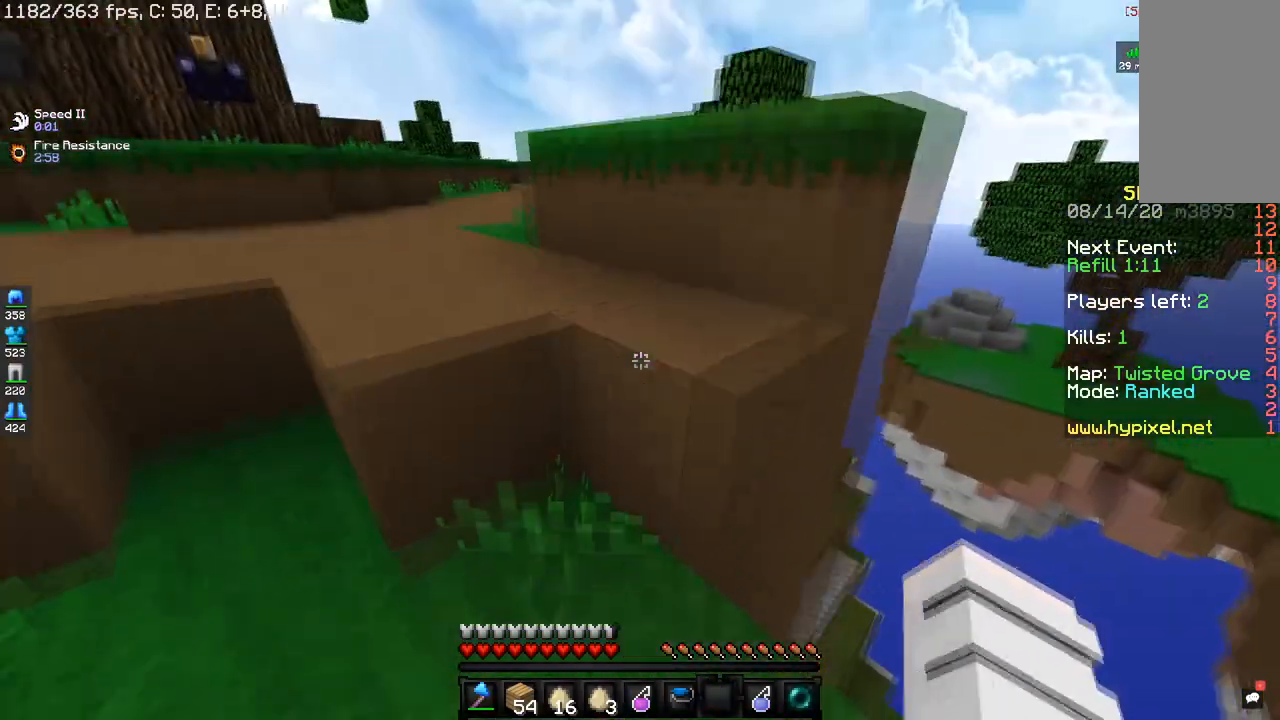
{"keys": ["a", "w"], "mouse": [], "events": [[33, "space", "down"], [100, "a", "up"], [167, "a", "down"], [234, "space", "up"]]}
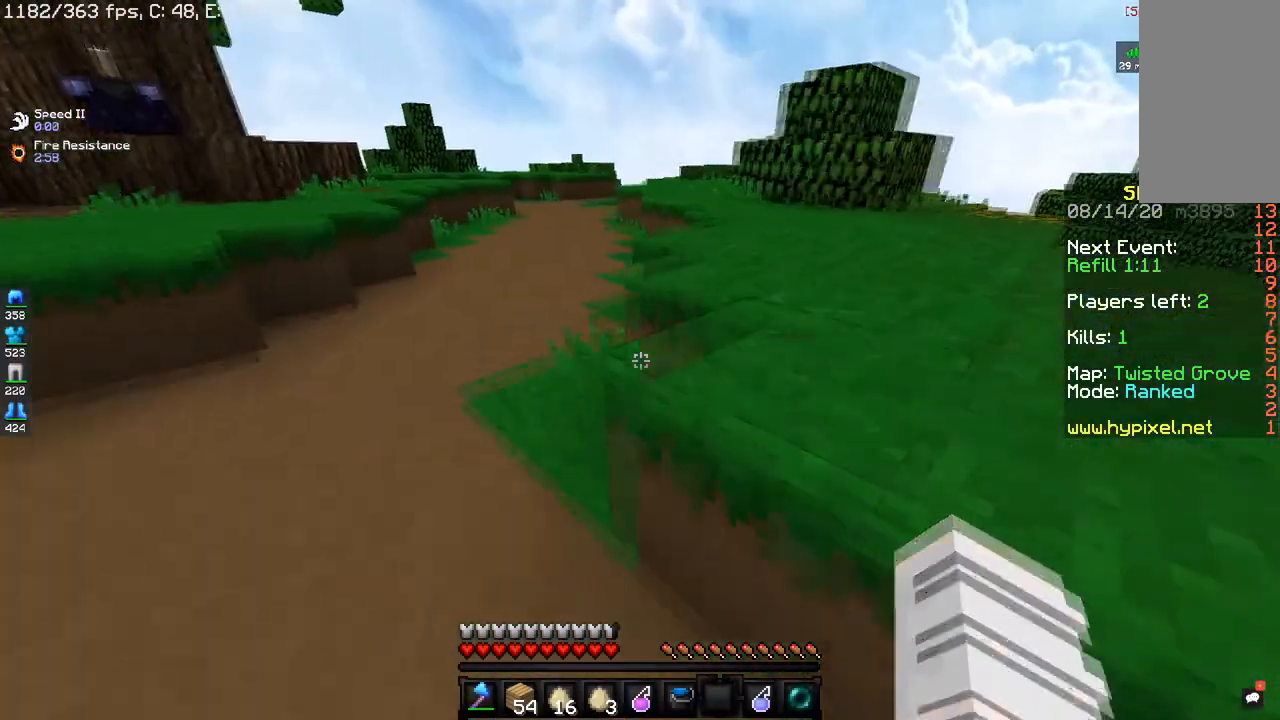
{"keys": ["w"], "mouse": [], "events": [[233, "a", "up"]]}
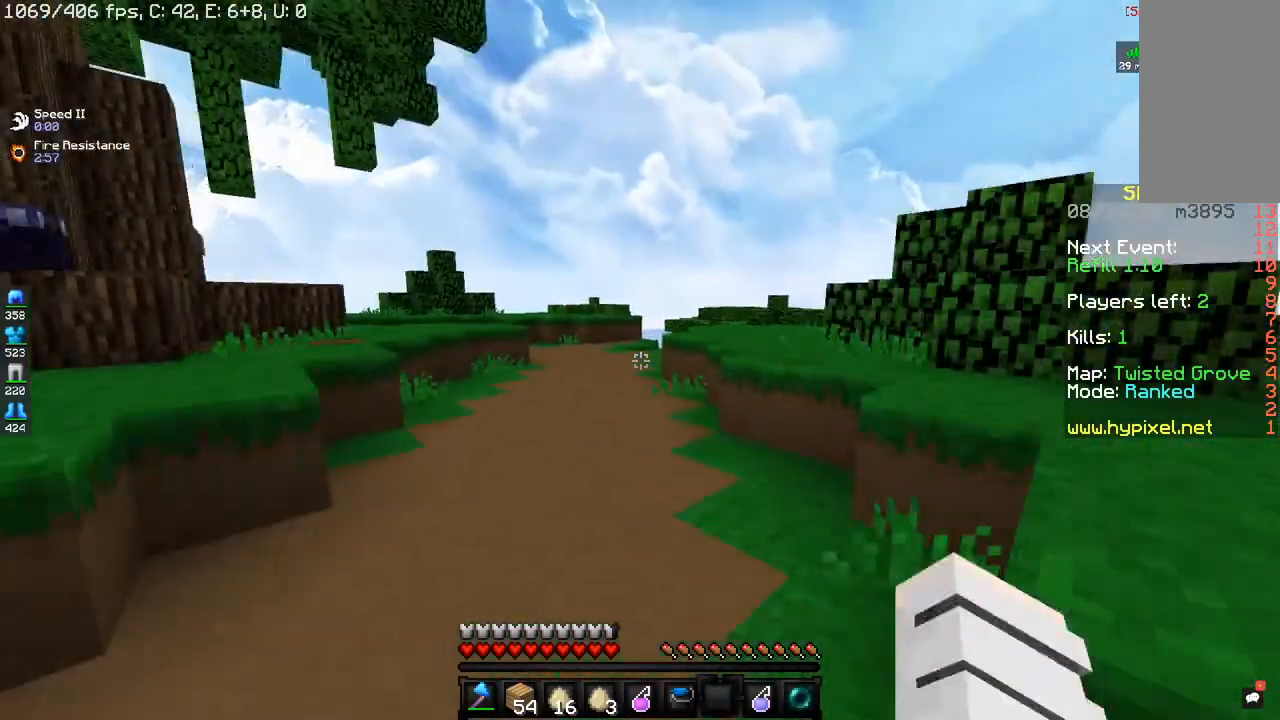
{"keys": ["a", "w"], "mouse": [], "events": [[484, "a", "down"]]}
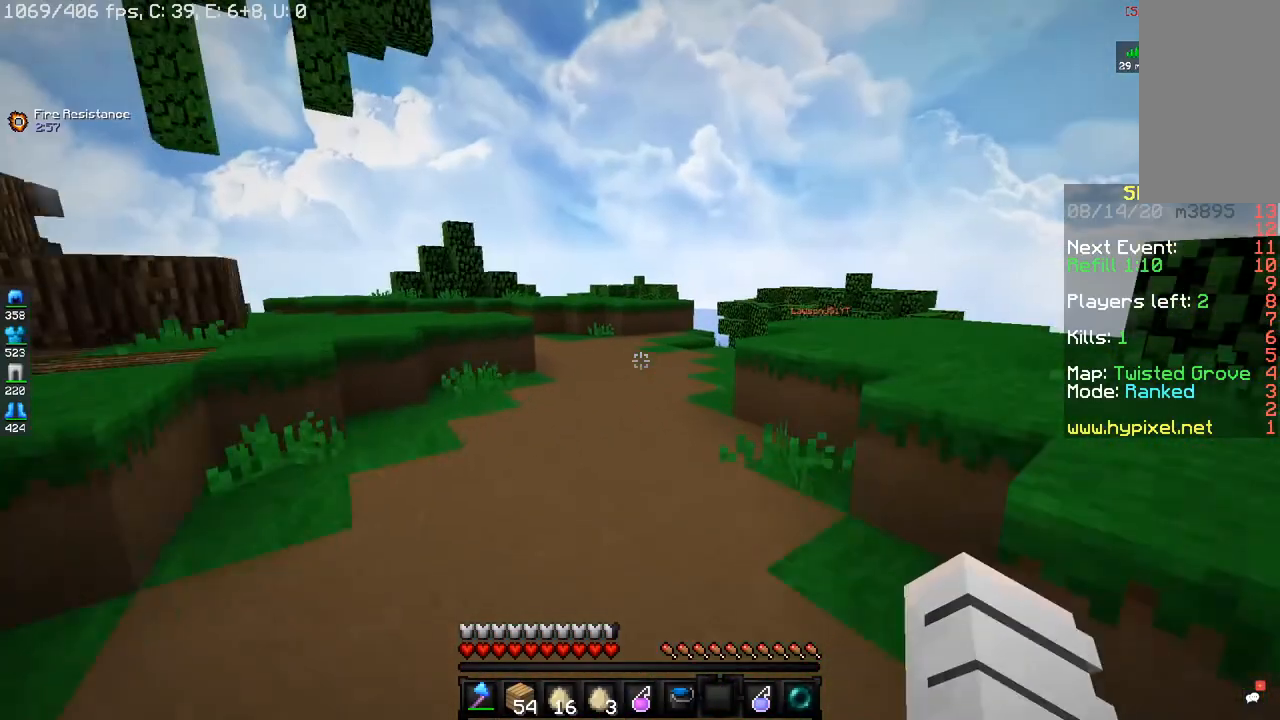
{"keys": ["d", "w"], "mouse": [], "events": [[334, "a", "up"], [484, "d", "down"]]}